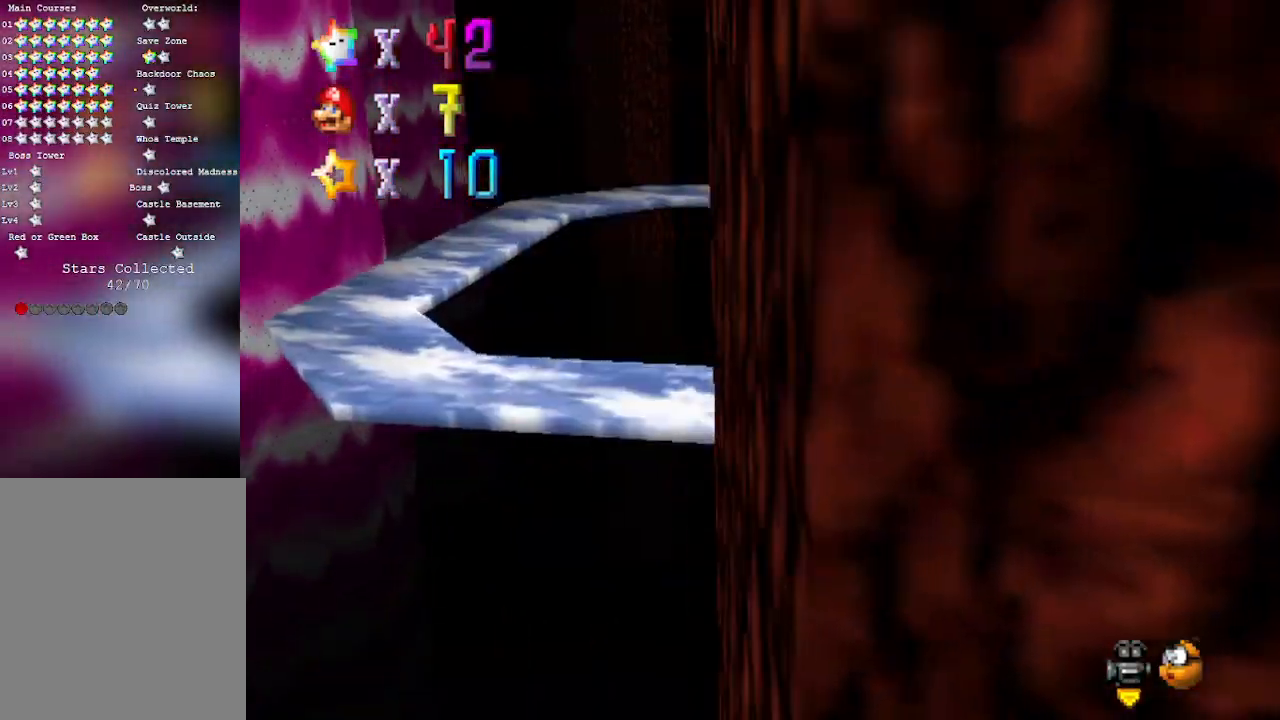
Gameplay with a controller (Nintendo layout); each line is a JSON object with the inputs held at the frame after it. "events" lists button and stick changes between this image and that frame as [ms after this image, input, new state], when the widget could be followed in between. Not read: L3 R3 Z.
{"buttons": ["A"], "left_stick": "up-right", "events": [[183, "A", "down"], [367, "left_stick", "up"], [467, "left_stick", "up-right"]]}
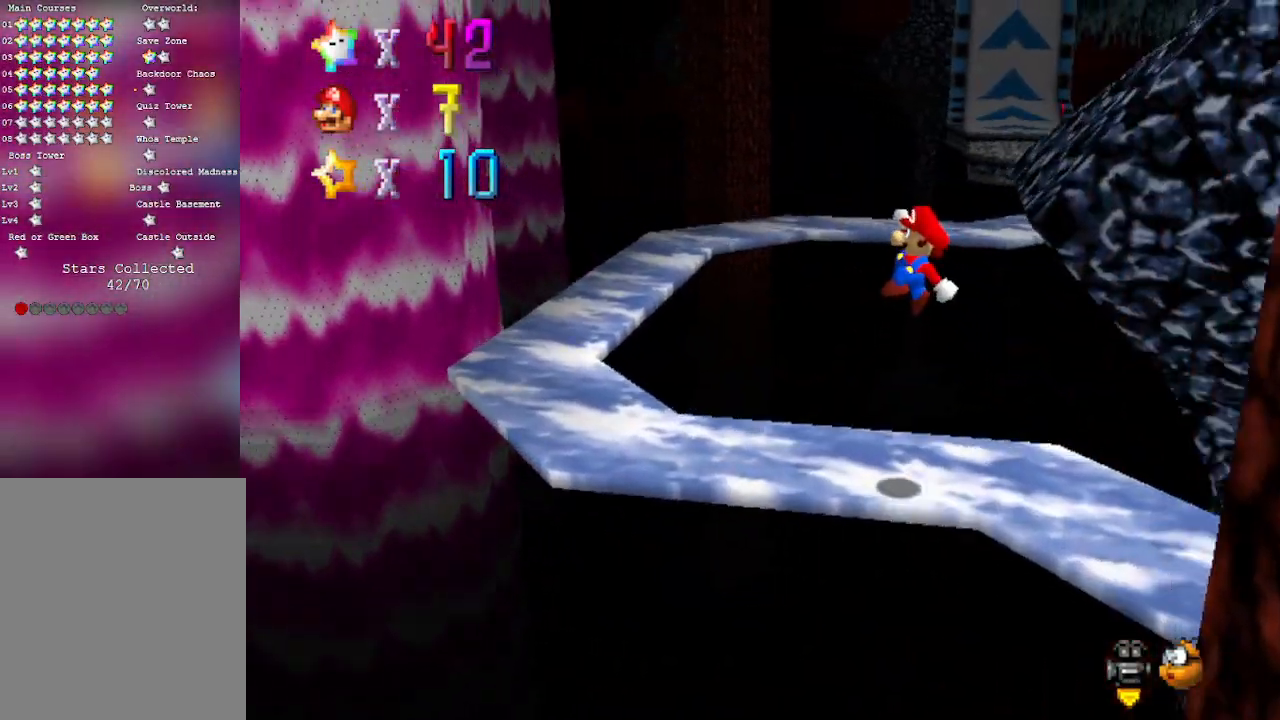
{"buttons": [], "left_stick": "center", "events": [[300, "left_stick", "down-right"], [367, "left_stick", "center"], [433, "A", "up"]]}
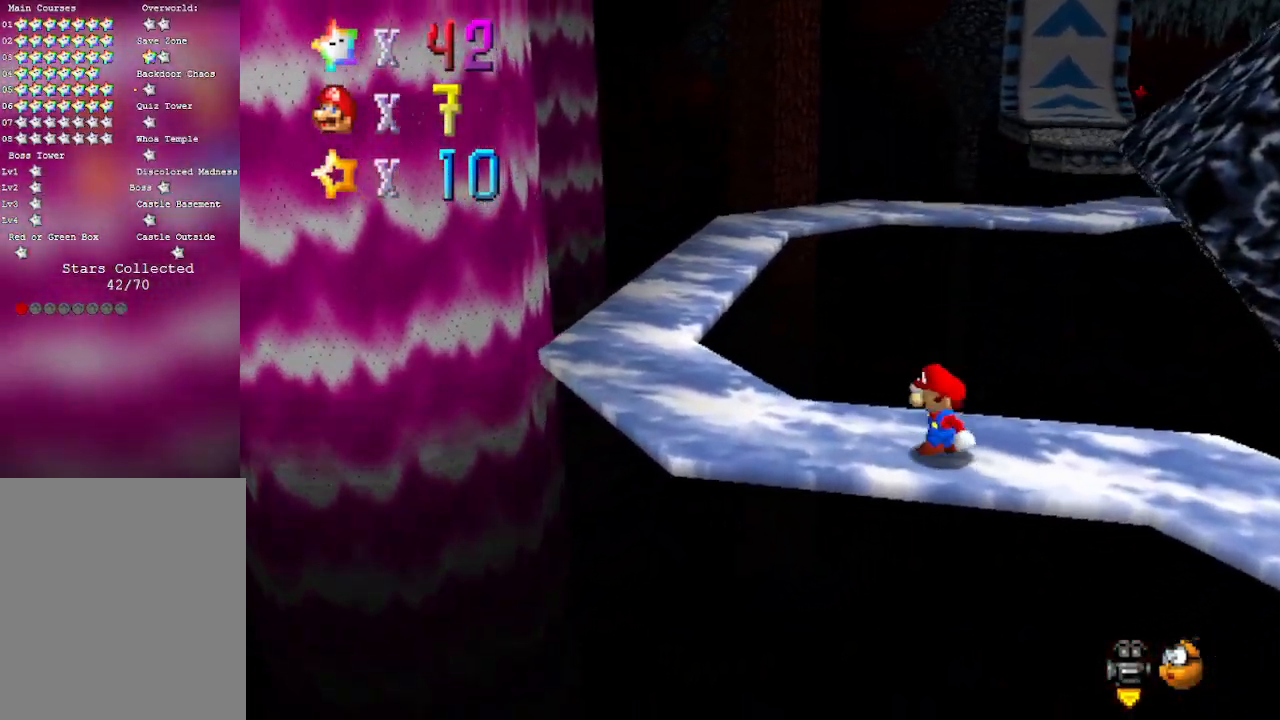
{"buttons": [], "left_stick": "down-left", "events": [[50, "left_stick", "left"], [150, "C_LEFT", "down"], [233, "left_stick", "down-left"], [367, "C_LEFT", "up"]]}
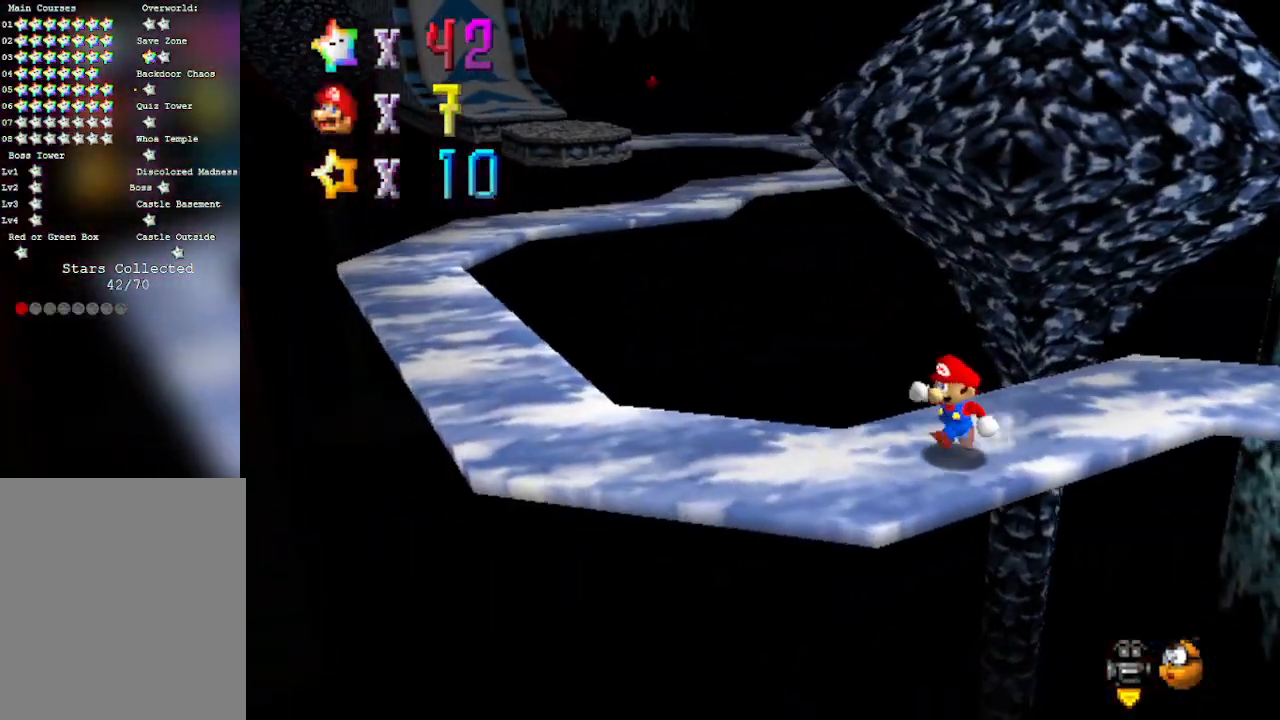
{"buttons": [], "left_stick": "left", "events": [[333, "left_stick", "left"]]}
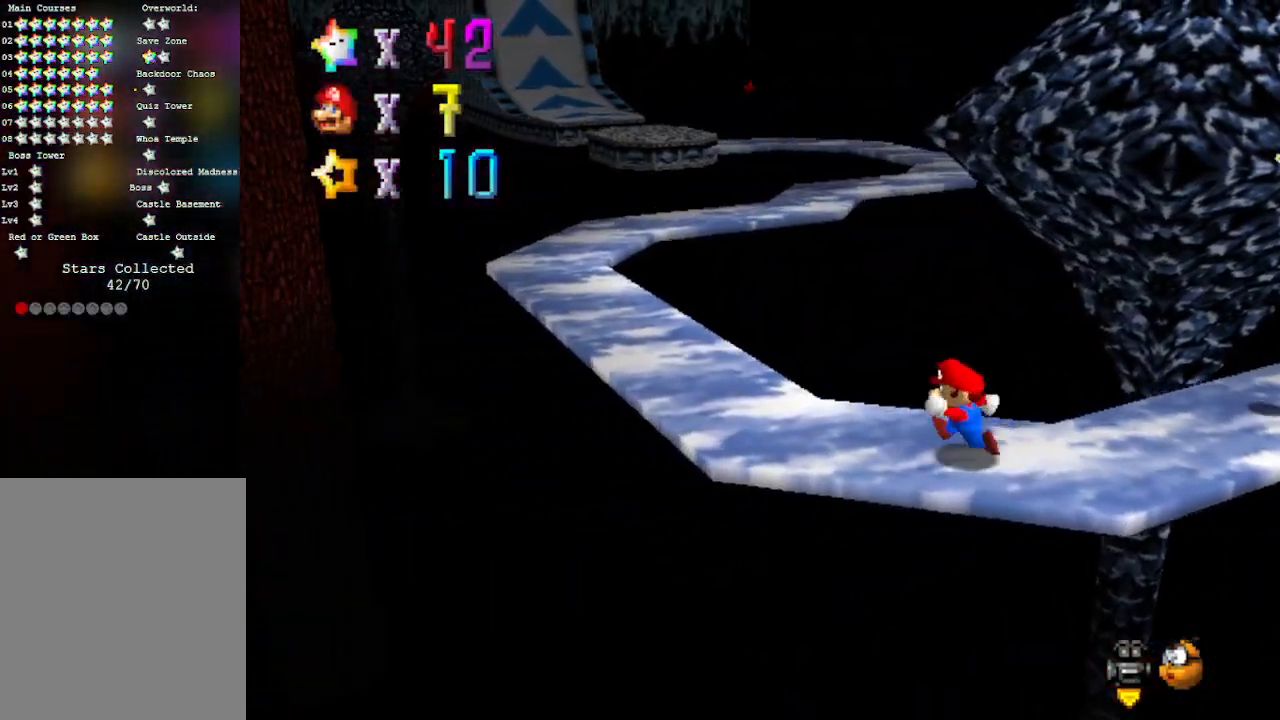
{"buttons": [], "left_stick": "up-left", "events": [[433, "left_stick", "up-left"]]}
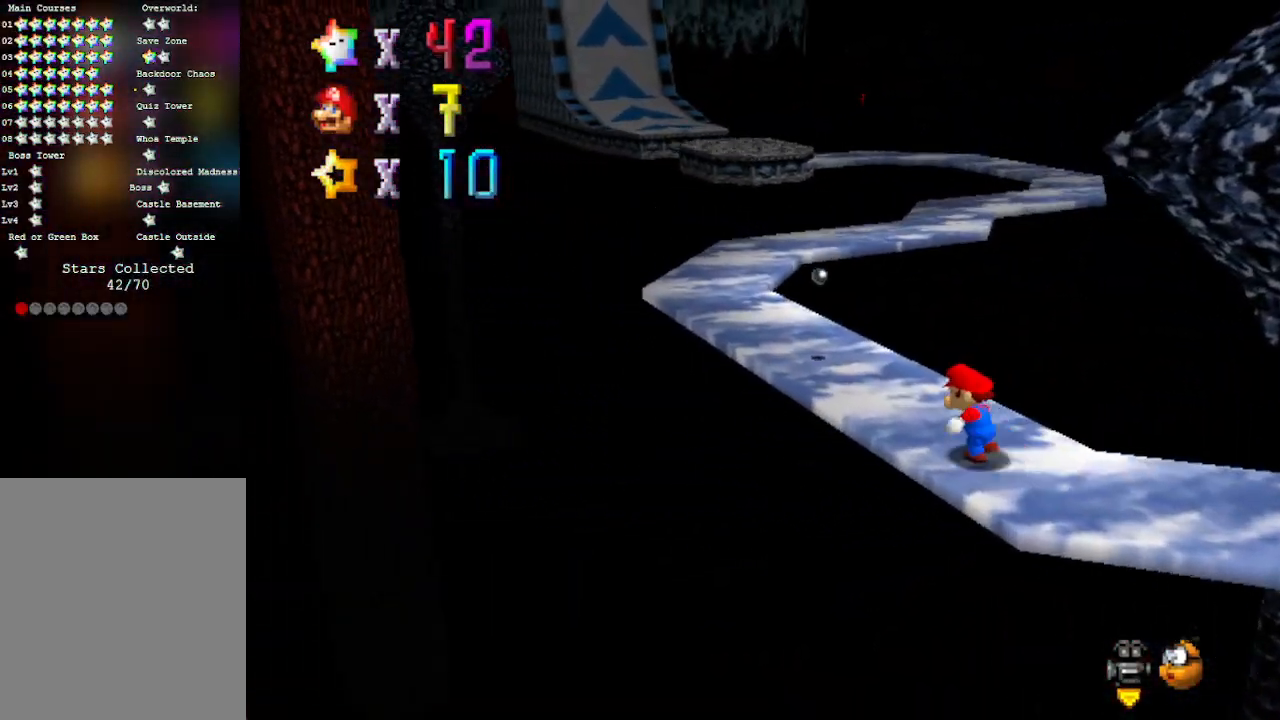
{"buttons": [], "left_stick": "up-left", "events": []}
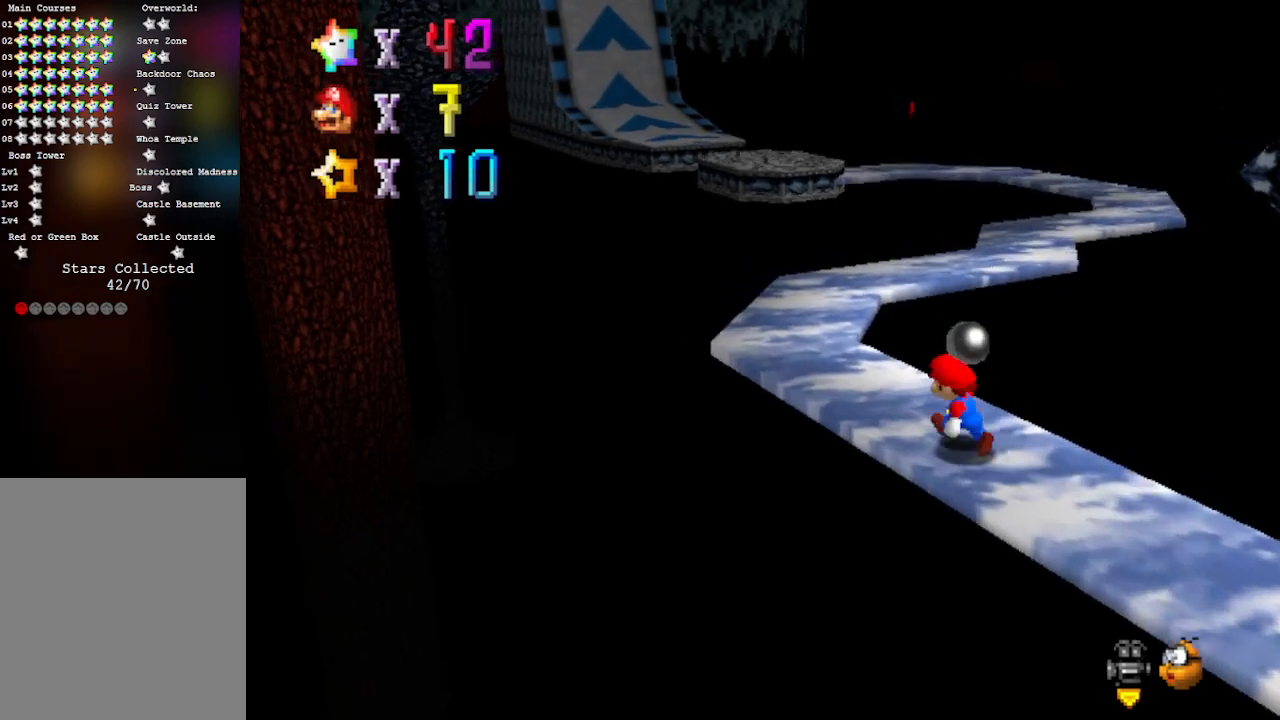
{"buttons": [], "left_stick": "up", "events": [[433, "left_stick", "up"]]}
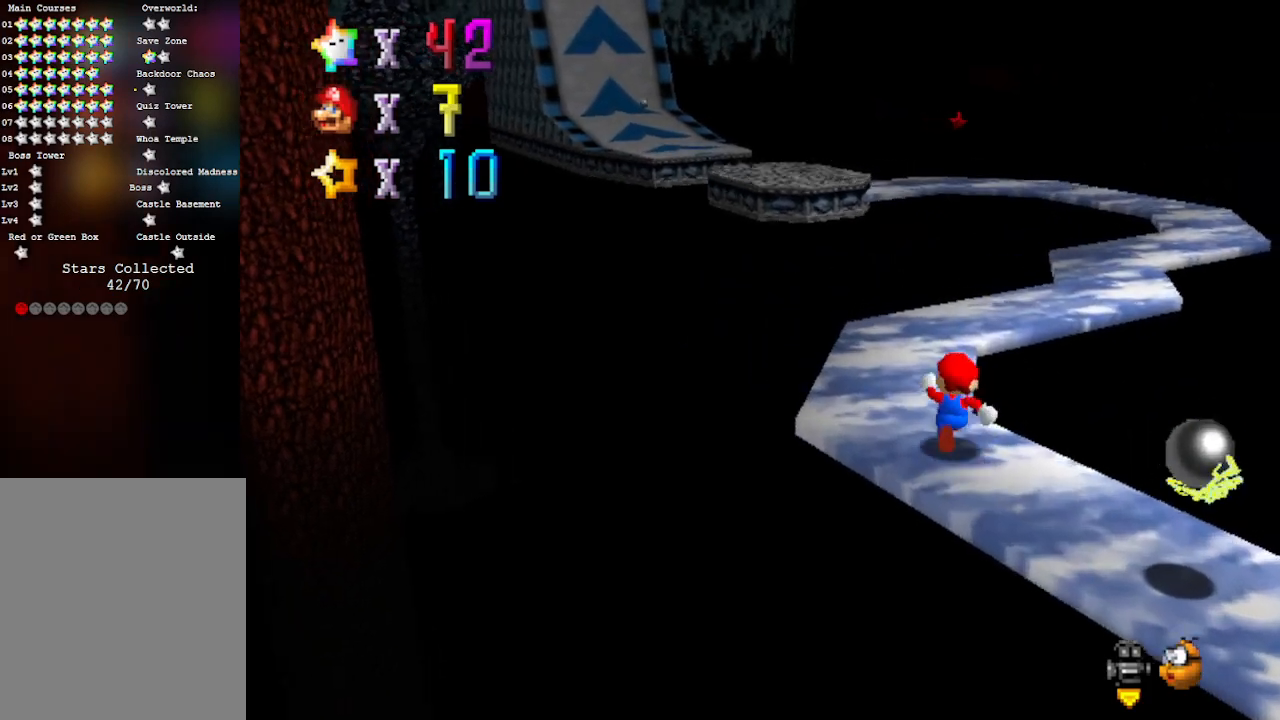
{"buttons": [], "left_stick": "up", "events": []}
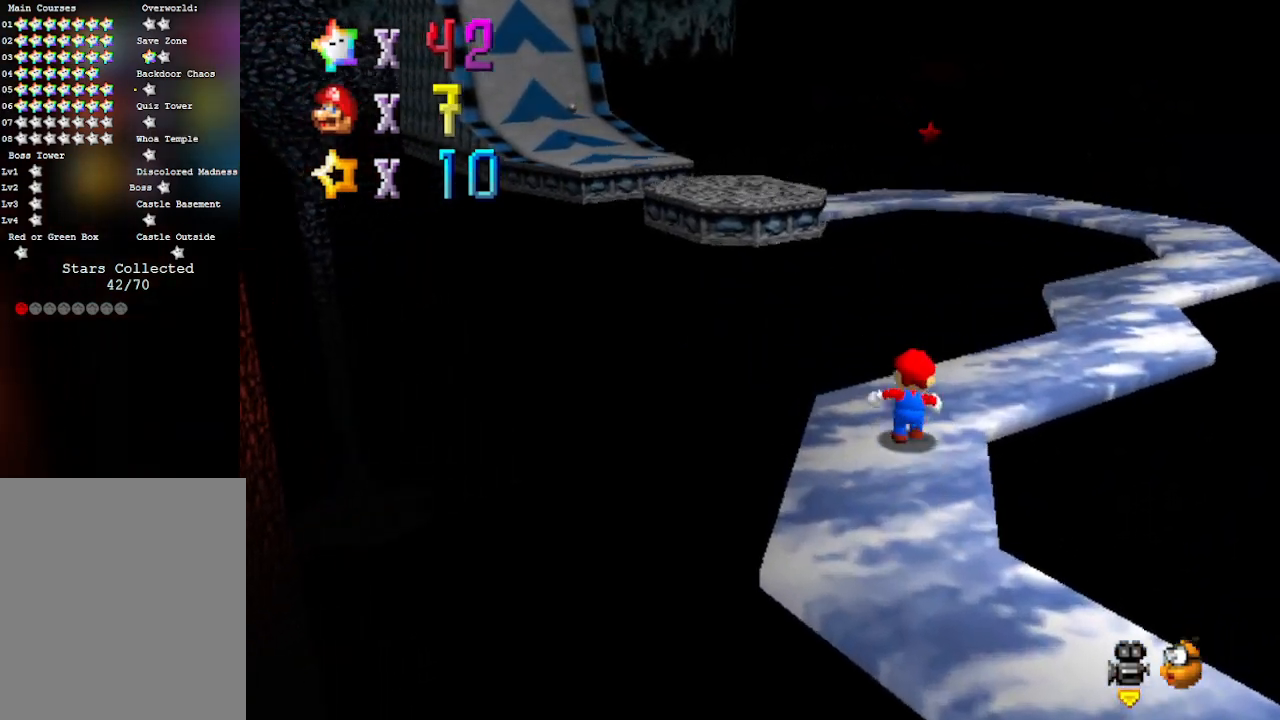
{"buttons": [], "left_stick": "right", "events": [[233, "left_stick", "center"], [433, "left_stick", "right"]]}
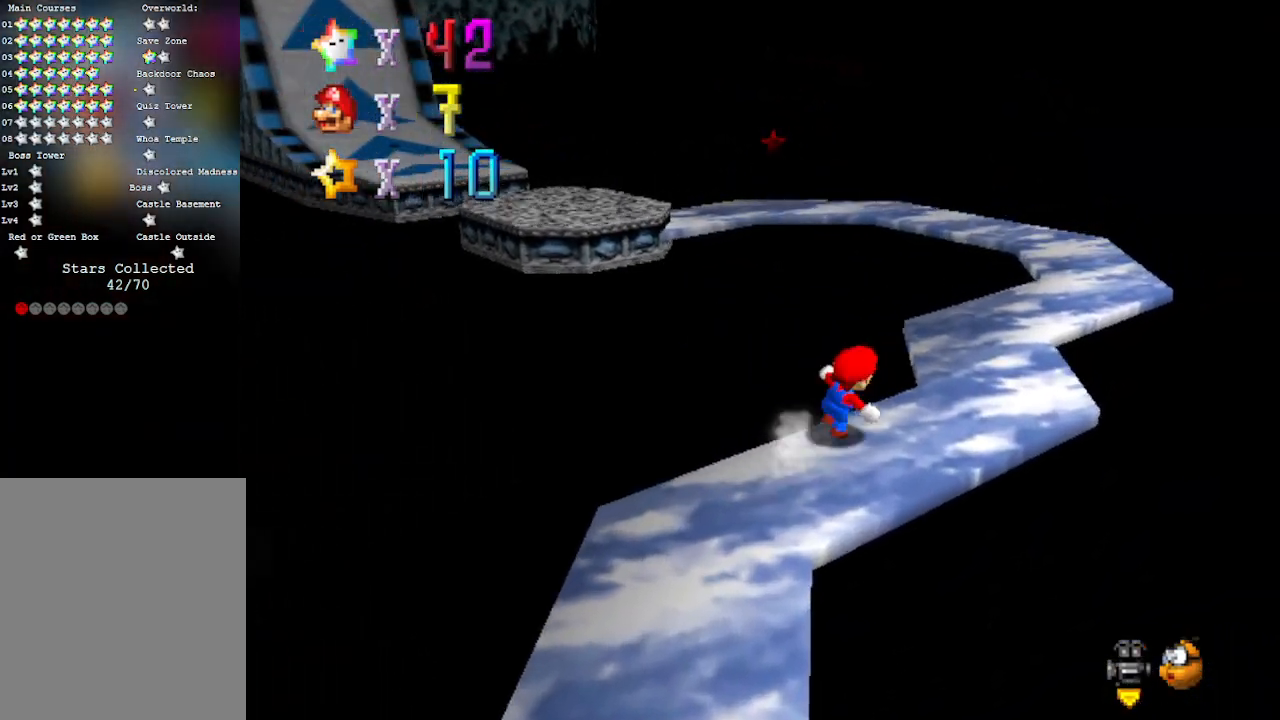
{"buttons": ["A"], "left_stick": "left", "events": [[17, "A", "down"], [300, "left_stick", "left"]]}
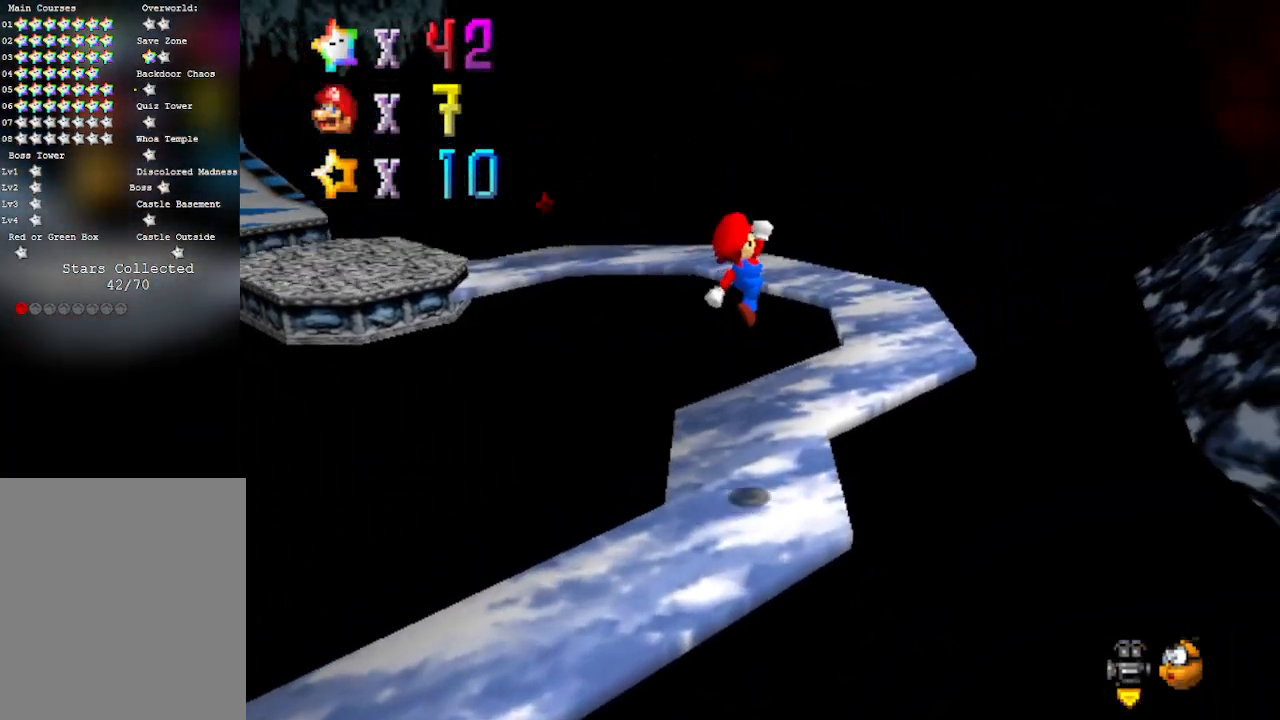
{"buttons": [], "left_stick": "left", "events": [[217, "A", "up"], [250, "B", "down"], [400, "B", "up"]]}
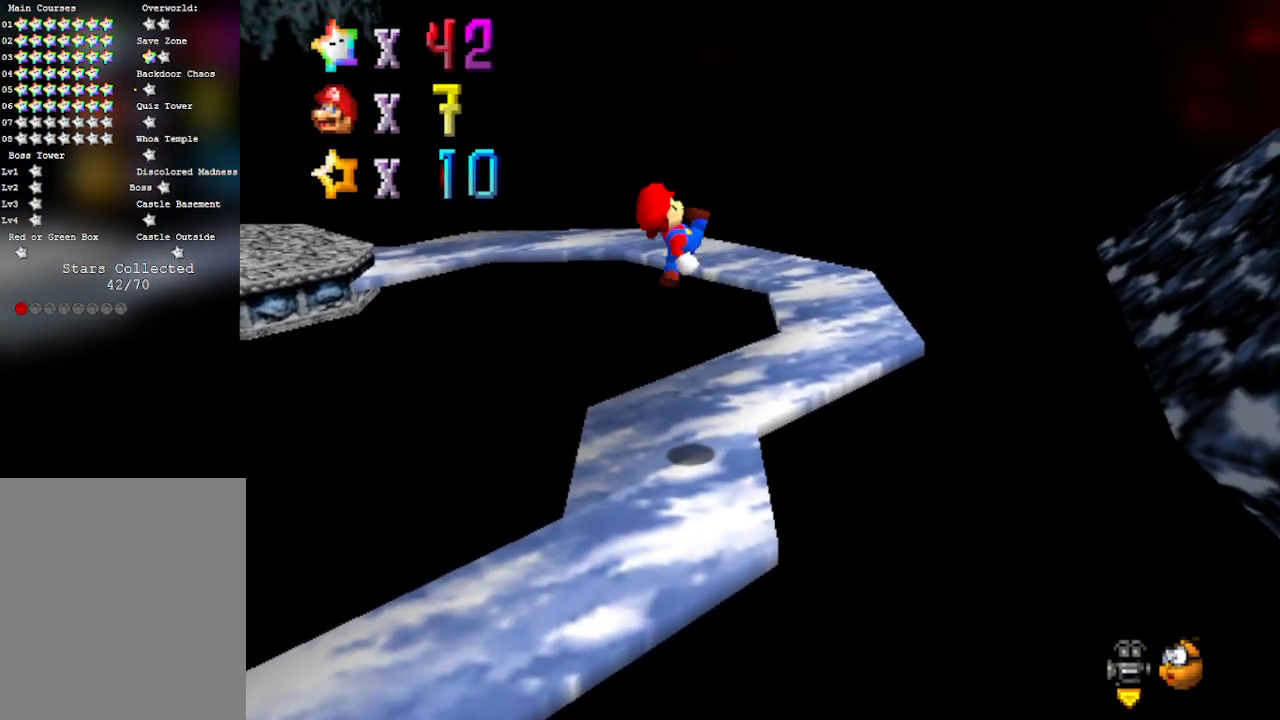
{"buttons": [], "left_stick": "center", "events": [[150, "C_DOWN", "down"], [150, "C_RIGHT", "down"], [183, "left_stick", "center"], [333, "C_DOWN", "up"], [333, "C_RIGHT", "up"]]}
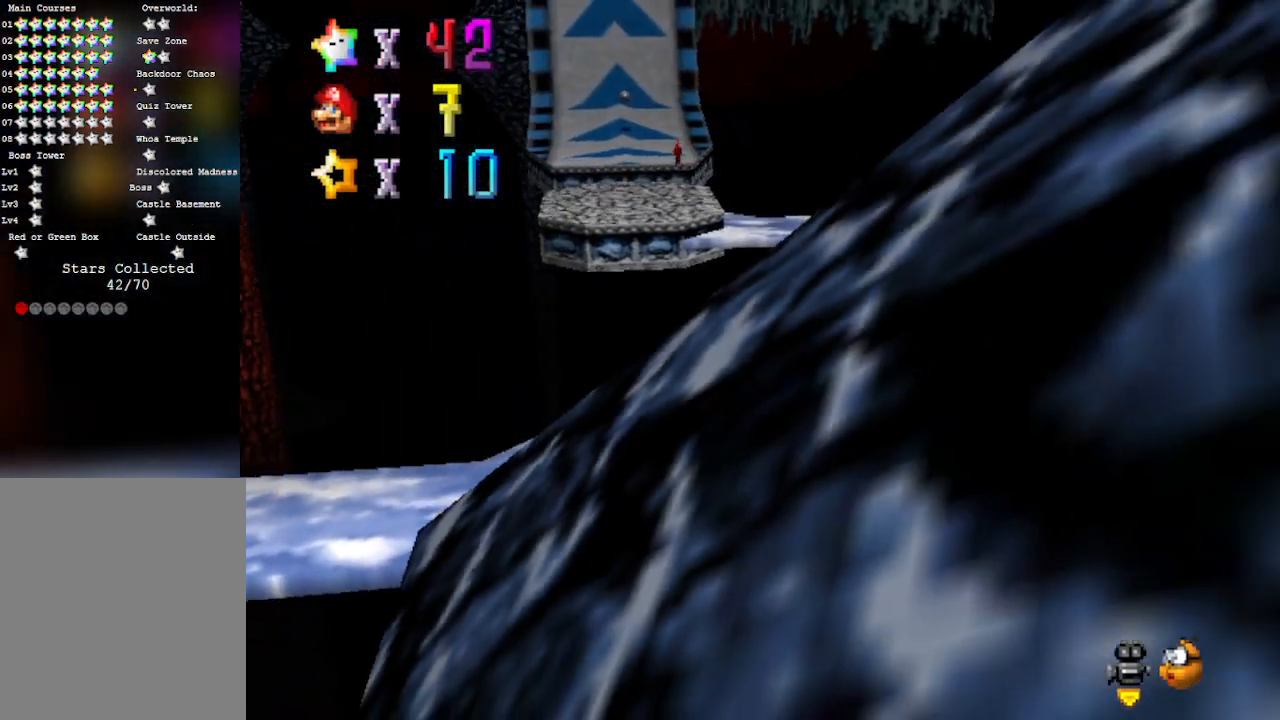
{"buttons": [], "left_stick": "right", "events": [[83, "left_stick", "right"]]}
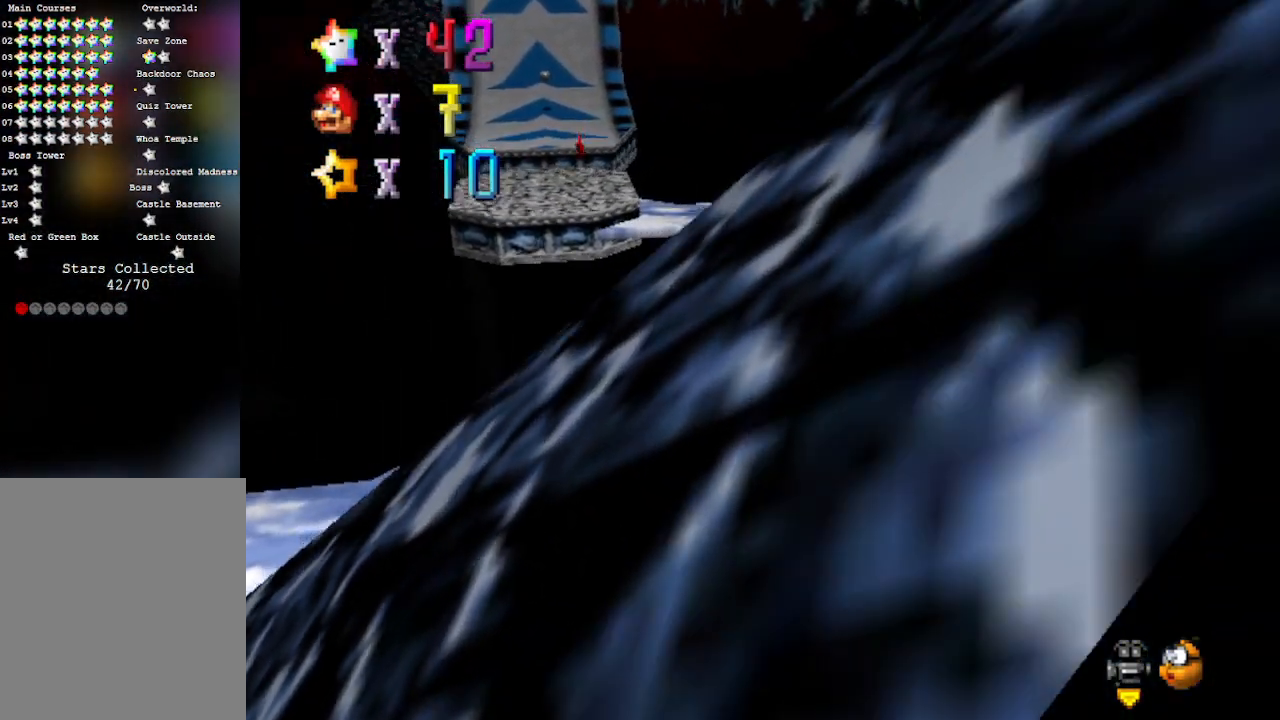
{"buttons": ["A"], "left_stick": "up", "events": [[83, "left_stick", "up"], [350, "A", "down"]]}
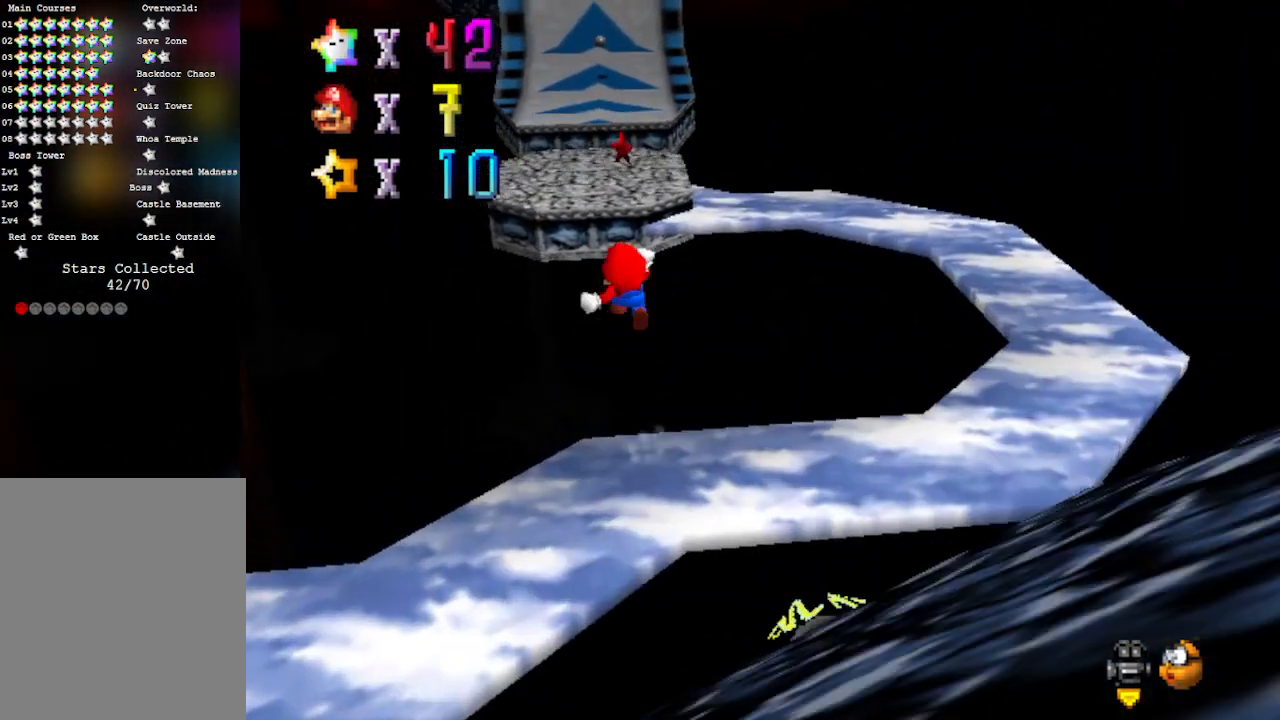
{"buttons": ["A"], "left_stick": "up-left", "events": [[417, "left_stick", "up-left"]]}
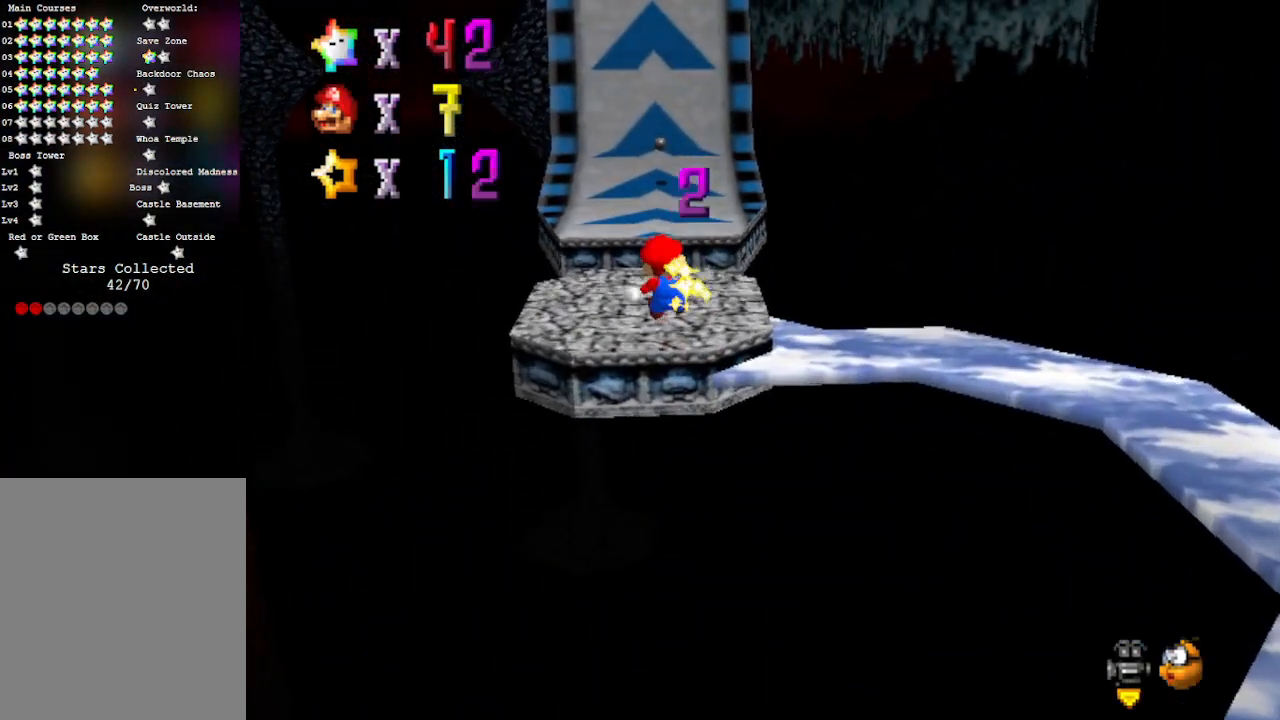
{"buttons": [], "left_stick": "up", "events": [[33, "A", "up"], [67, "left_stick", "center"], [200, "left_stick", "up-right"], [383, "left_stick", "up"]]}
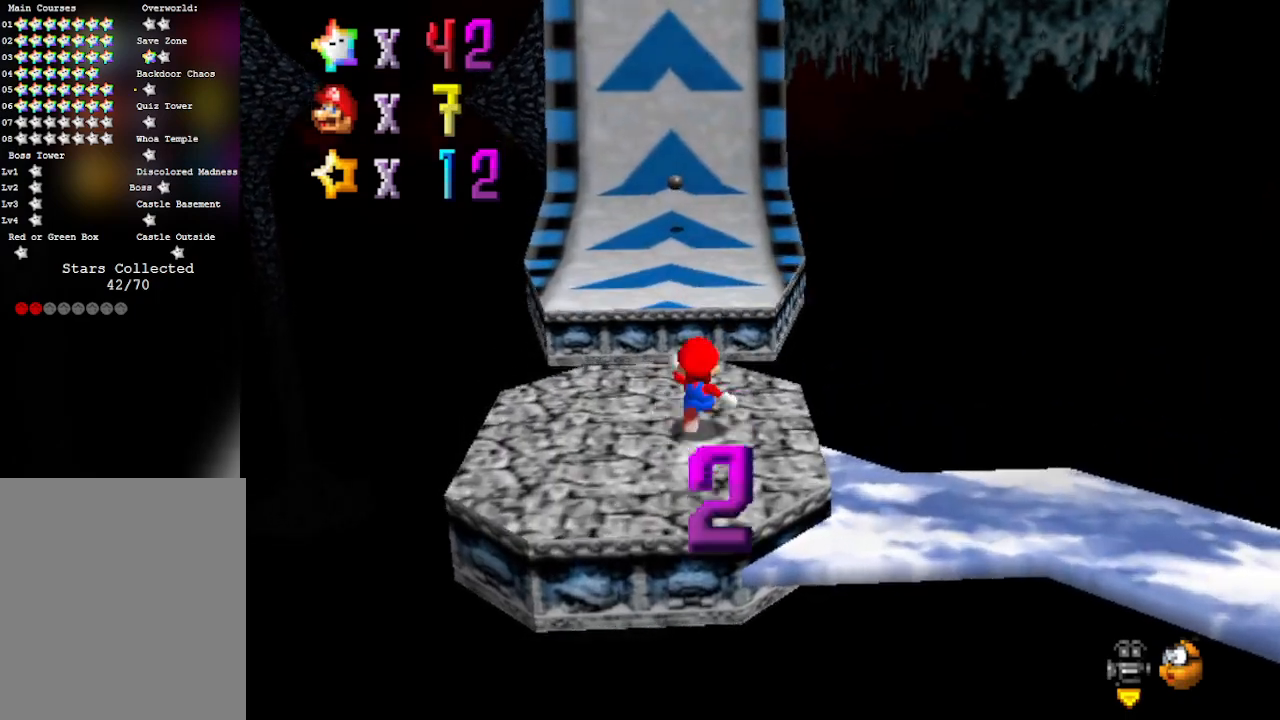
{"buttons": ["B"], "left_stick": "up-right", "events": [[67, "A", "down"], [317, "B", "down"], [317, "left_stick", "up-right"], [350, "A", "up"]]}
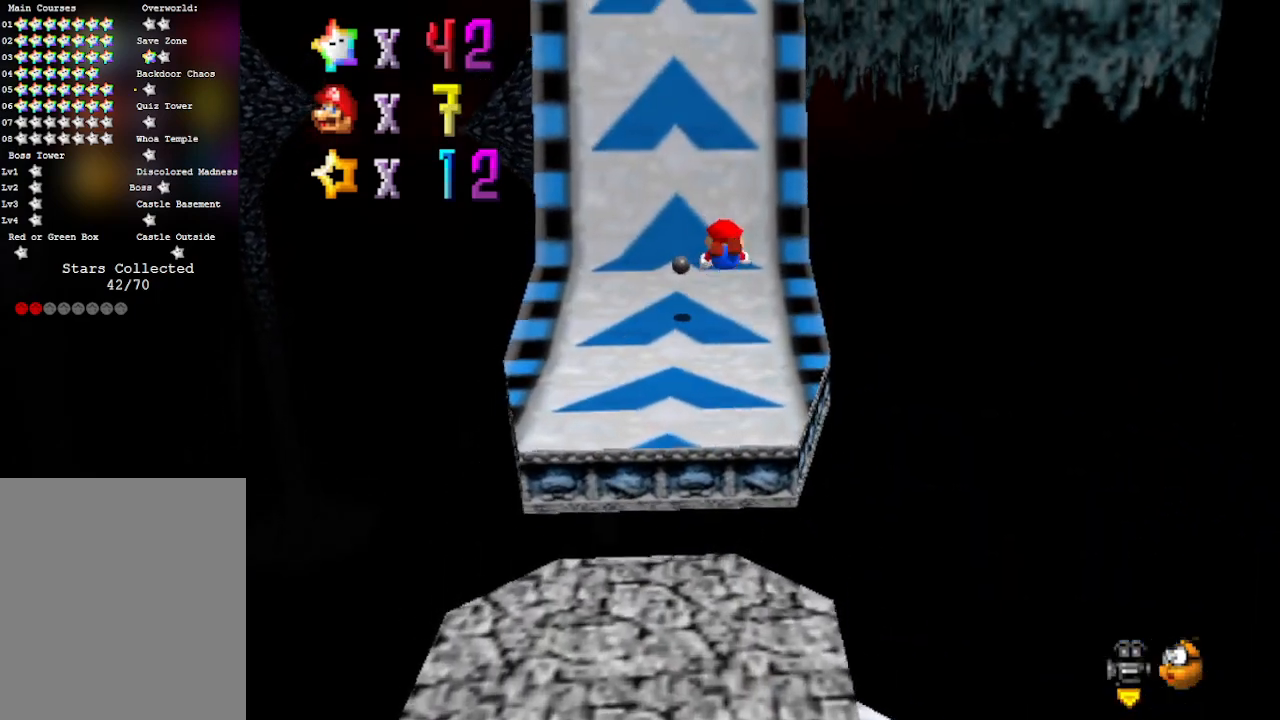
{"buttons": ["A"], "left_stick": "up", "events": [[67, "left_stick", "up"], [417, "B", "up"], [483, "A", "down"]]}
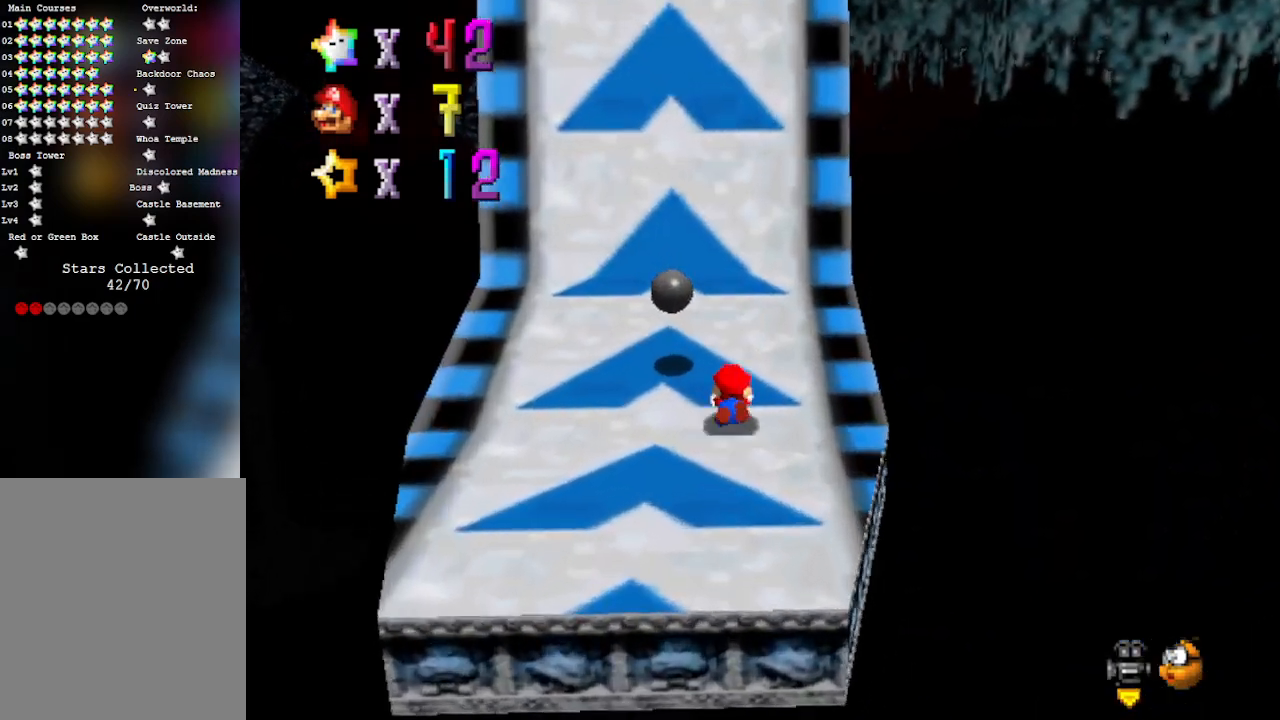
{"buttons": [], "left_stick": "up", "events": [[167, "A", "up"], [383, "A", "down"], [500, "A", "up"]]}
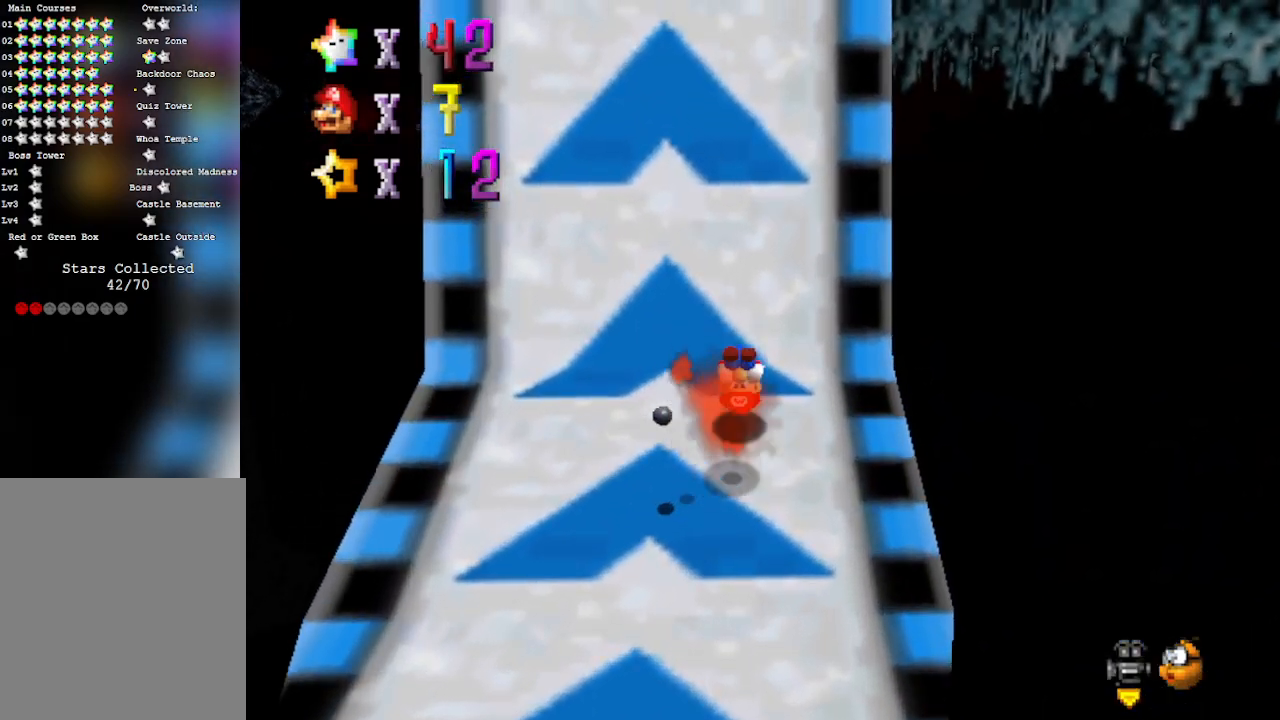
{"buttons": [], "left_stick": "up-right", "events": [[167, "C_RIGHT", "down"], [317, "left_stick", "up-right"], [383, "C_RIGHT", "up"]]}
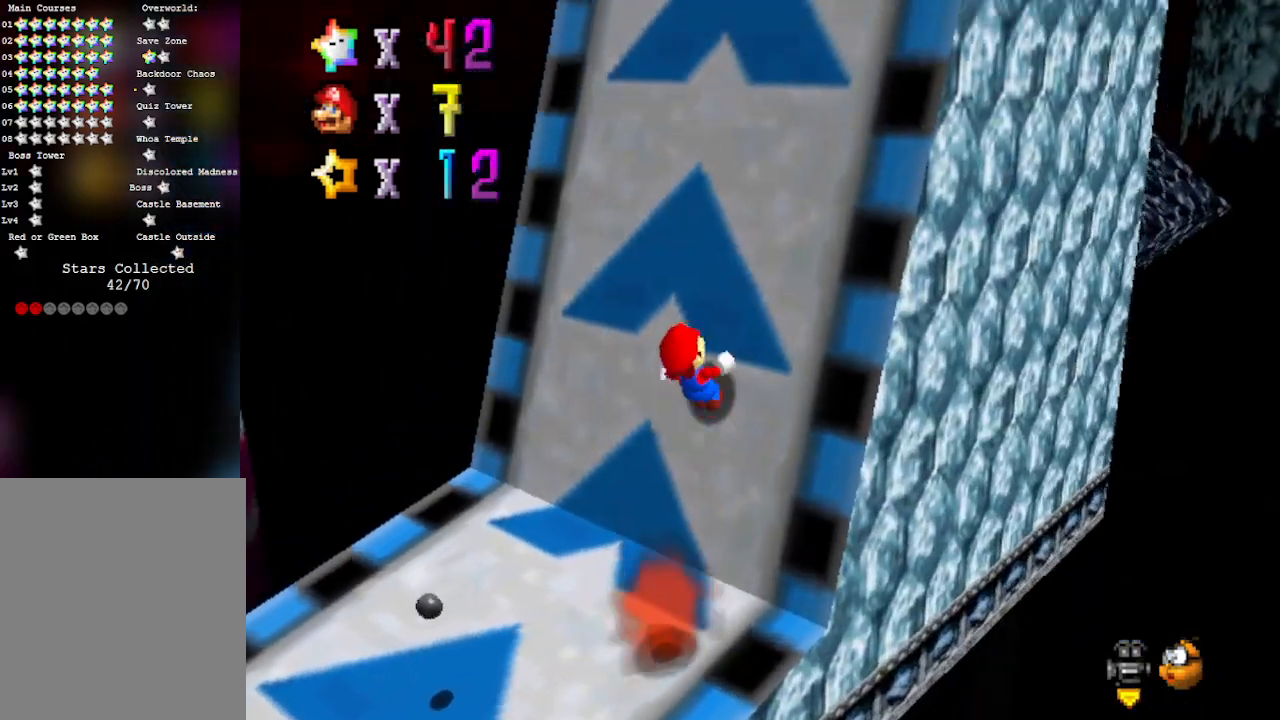
{"buttons": [], "left_stick": "up-right", "events": []}
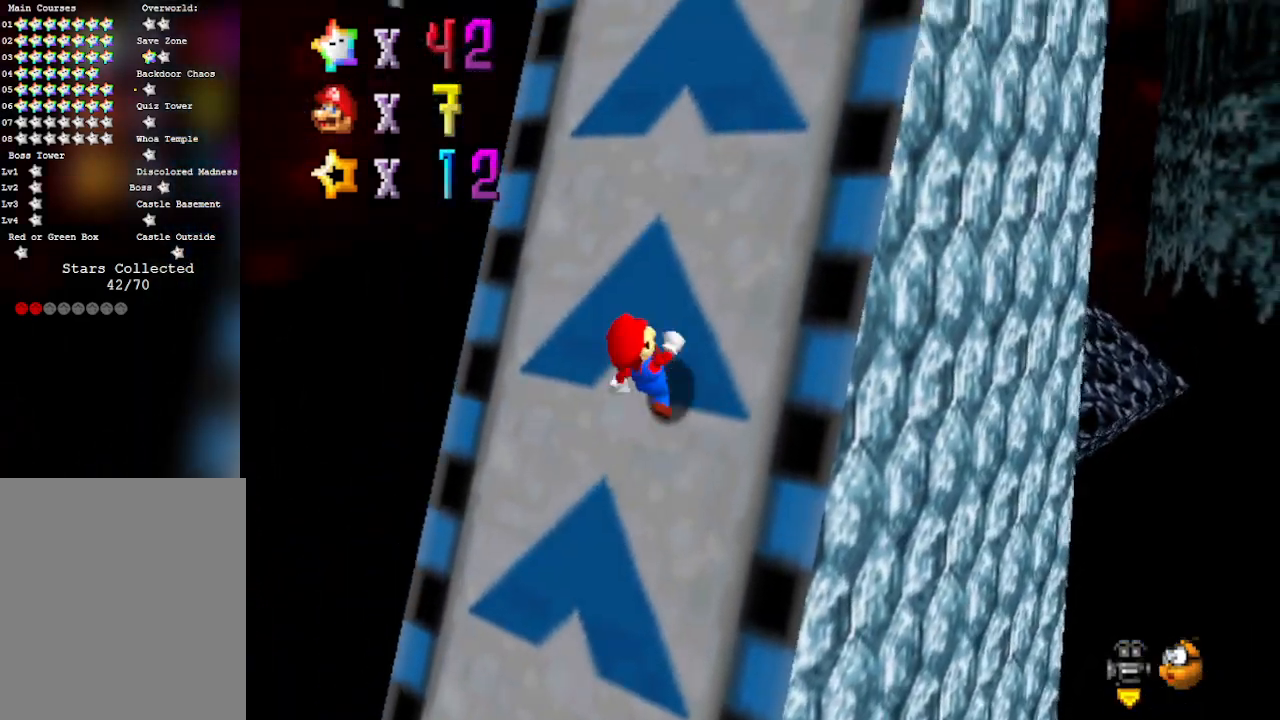
{"buttons": [], "left_stick": "up-right", "events": []}
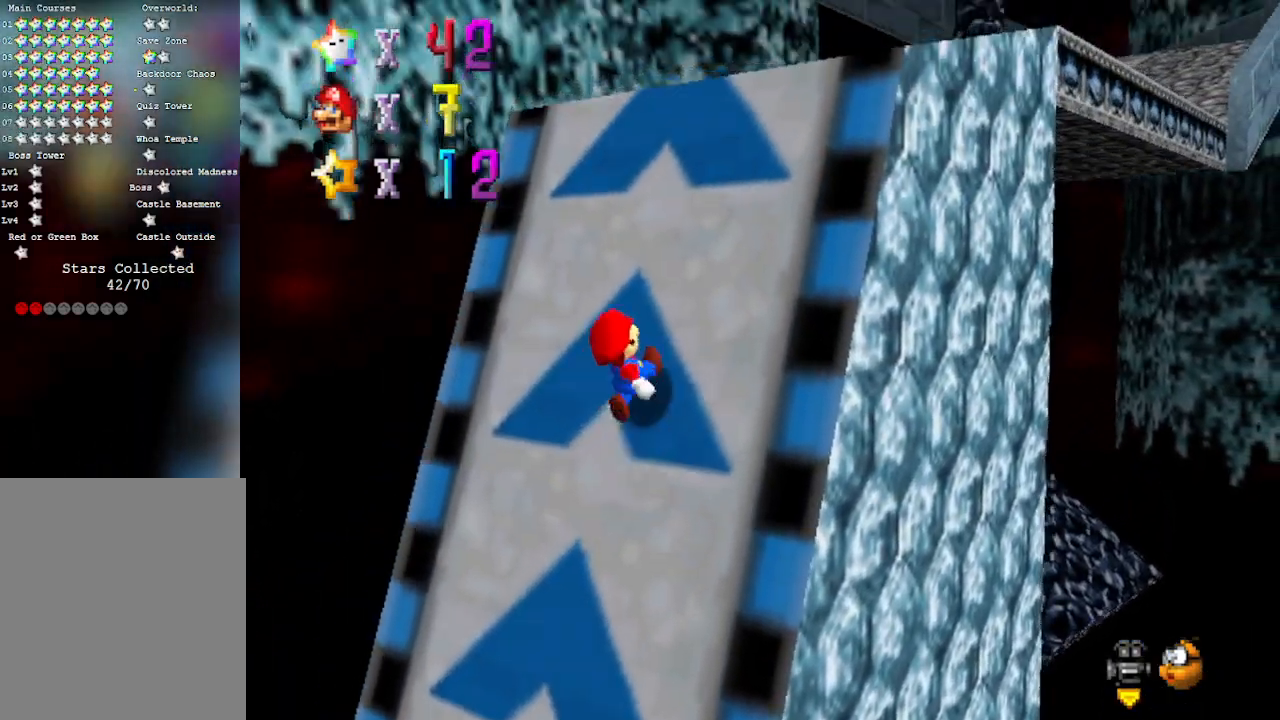
{"buttons": [], "left_stick": "up-right", "events": []}
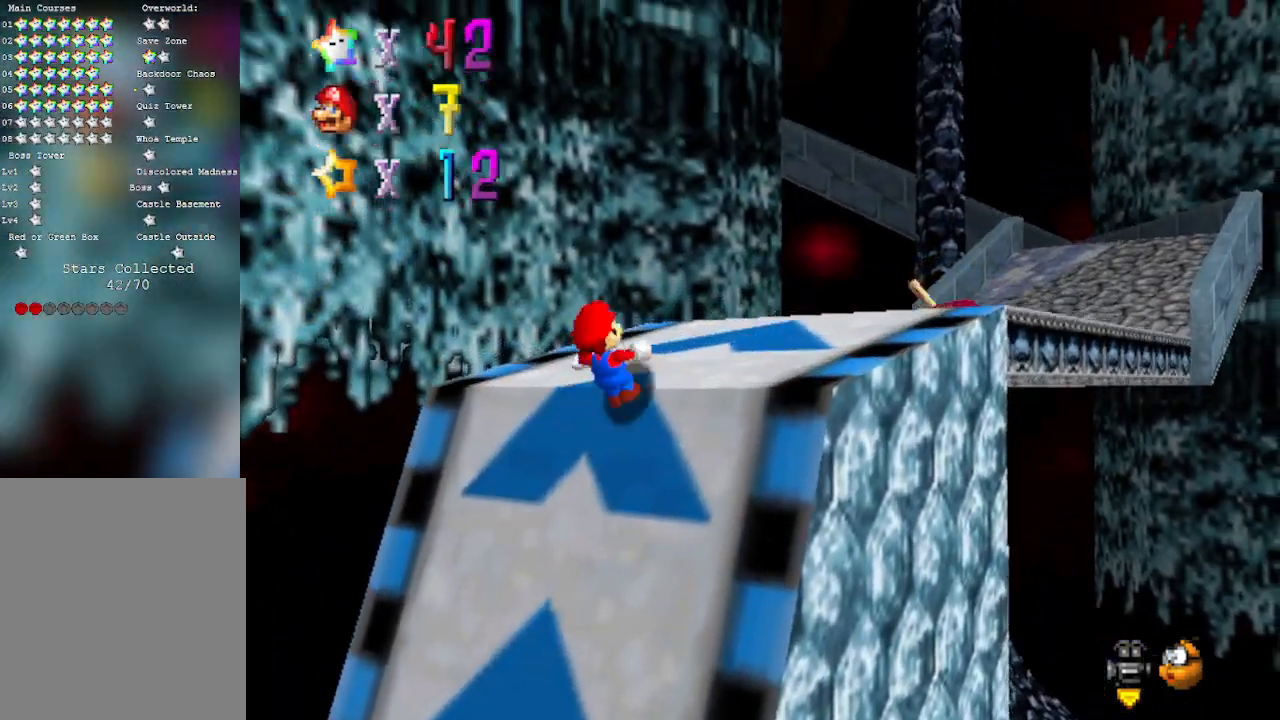
{"buttons": [], "left_stick": "up-right", "events": []}
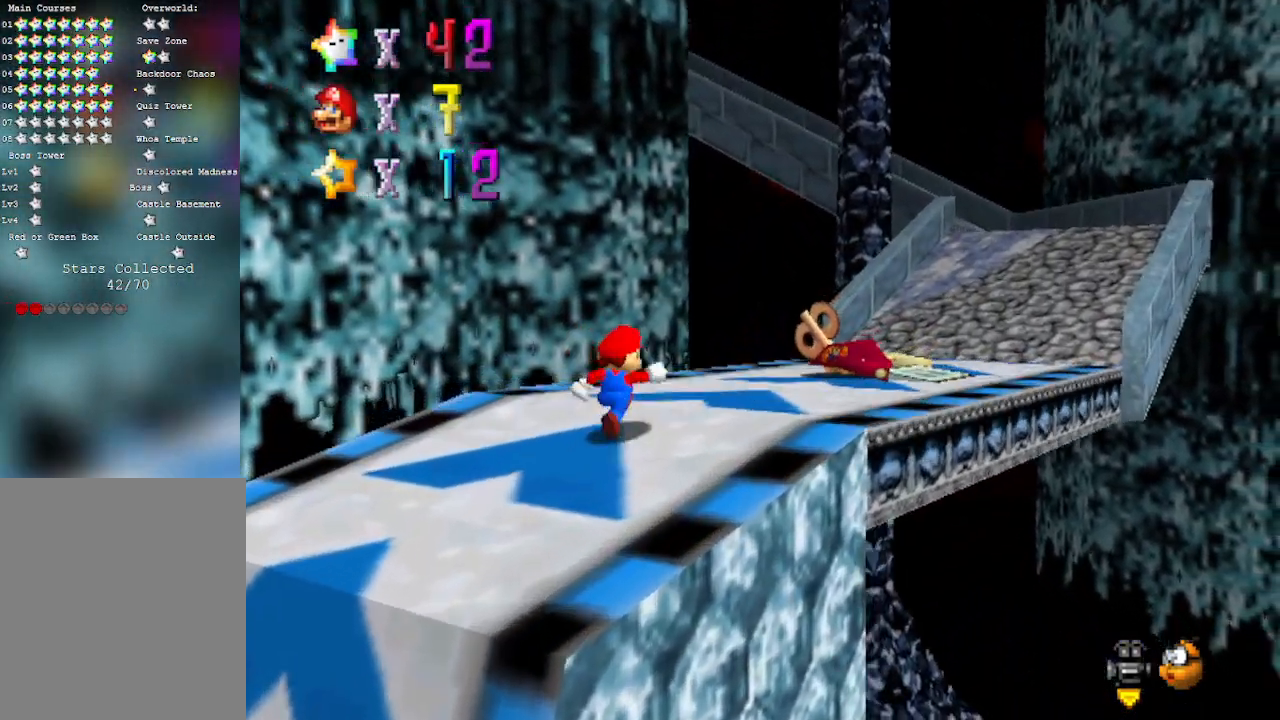
{"buttons": ["A"], "left_stick": "up-right", "events": [[383, "A", "down"]]}
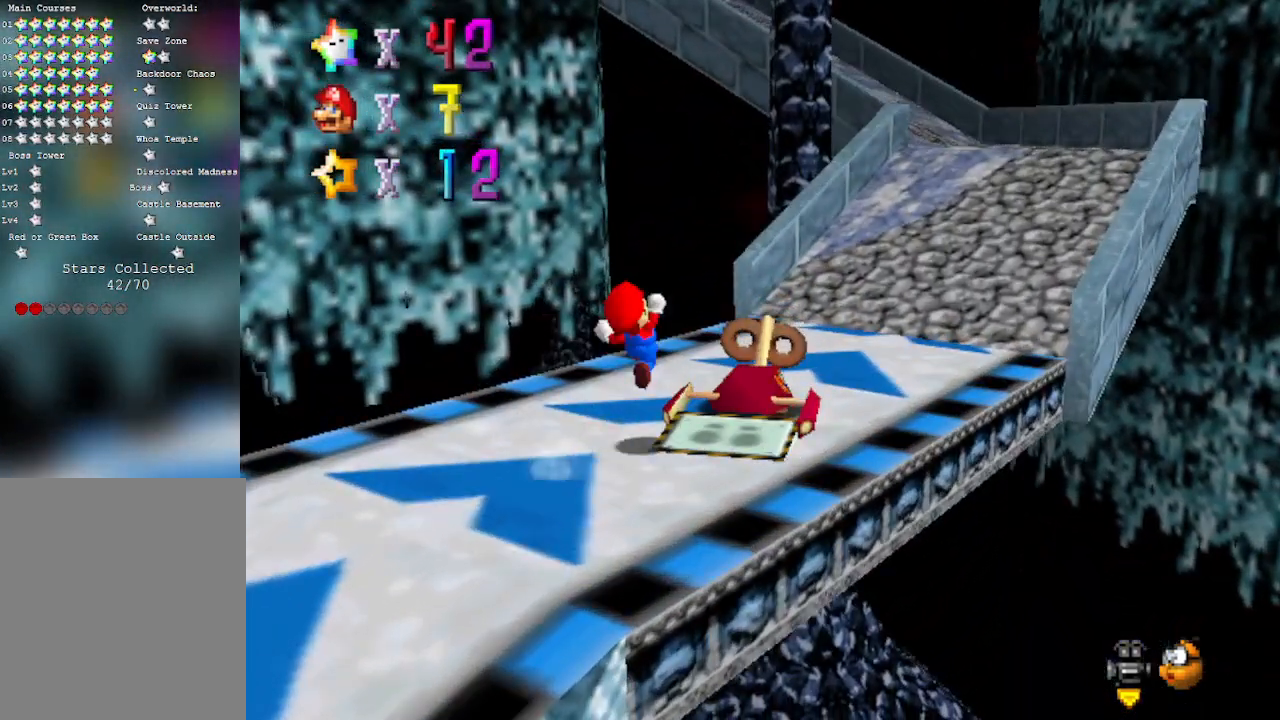
{"buttons": [], "left_stick": "center", "events": [[133, "A", "up"], [350, "left_stick", "center"]]}
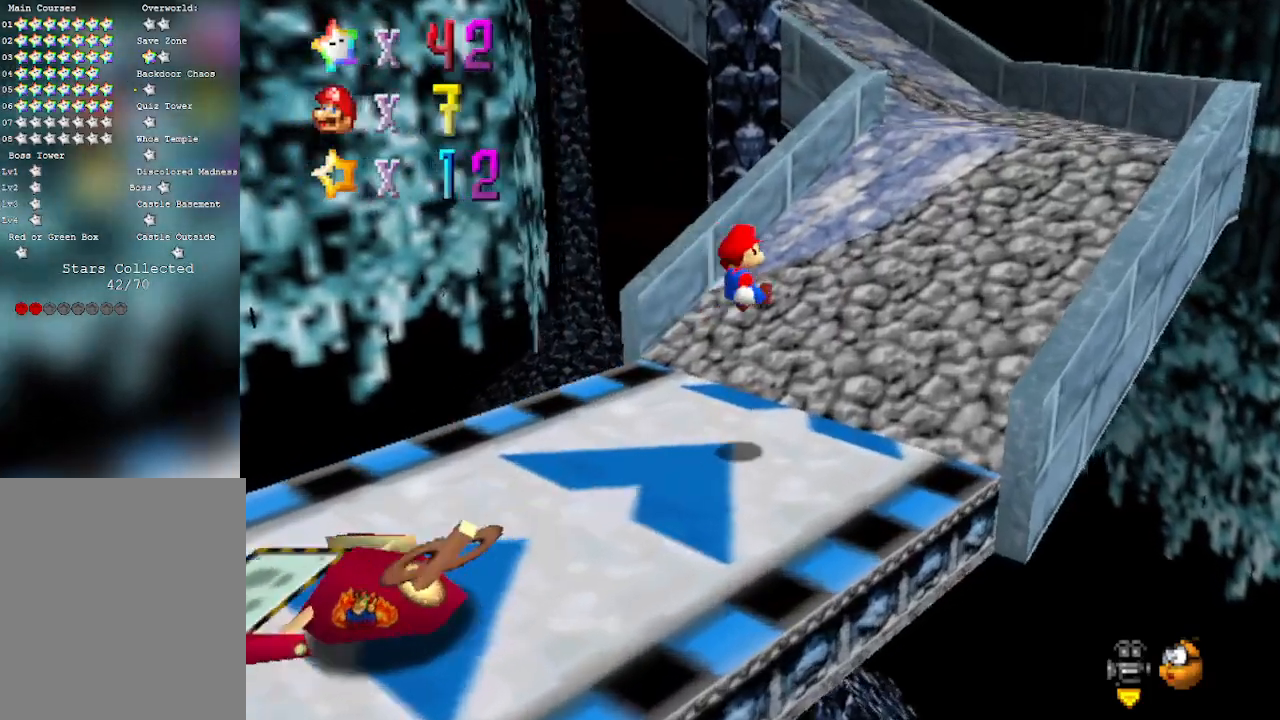
{"buttons": [], "left_stick": "right", "events": [[67, "C_RIGHT", "down"], [67, "left_stick", "right"], [250, "C_RIGHT", "up"]]}